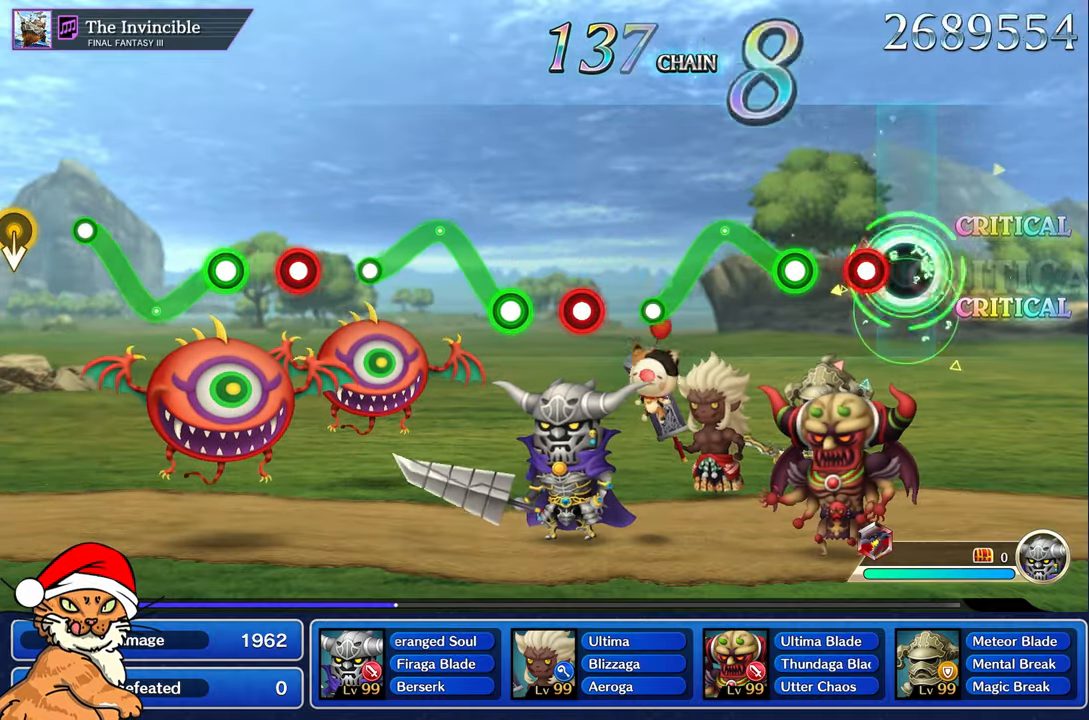
Gameplay with a controller (PlayStation layout); each line is a JSON object with the inputs held at the frame after it. "events" lists button and stick changes between this image and that frame as [ms after this image, input, new state], when the widget could be followed in between. Not read: L3 R3.
{"buttons": ["R1"], "left_stick": "up-left", "right_stick": "center", "events": [[133, "R1", "down"], [217, "R1", "up"], [317, "R1", "down"], [317, "left_stick", "up-left"]]}
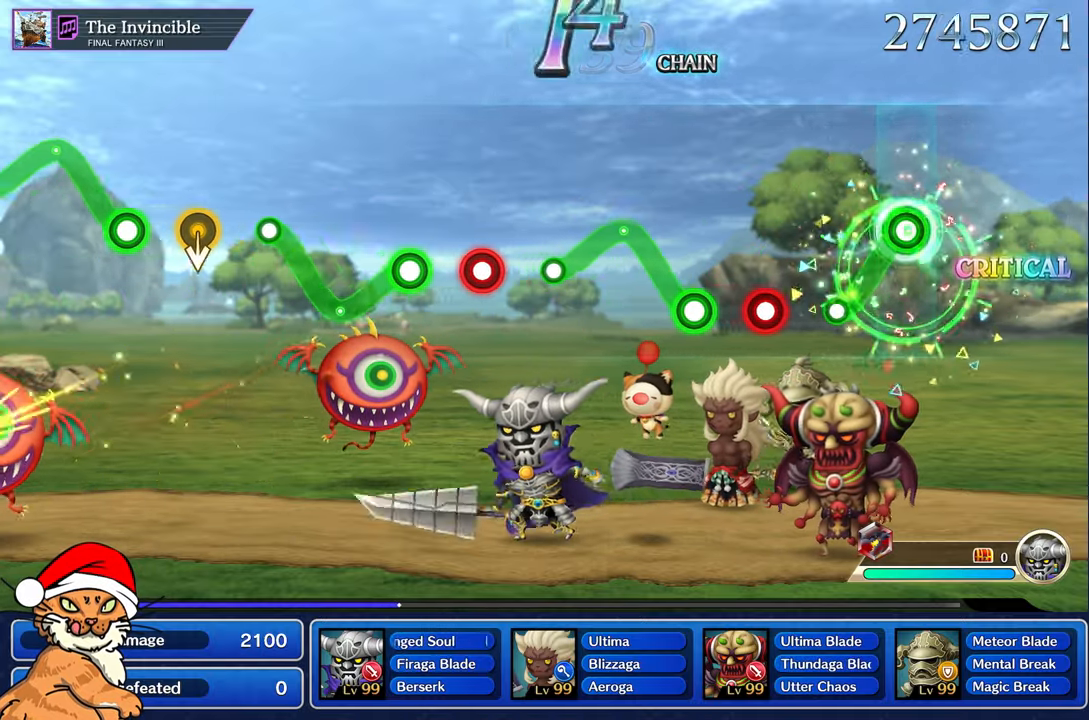
{"buttons": ["R1"], "left_stick": "center", "right_stick": "center"}
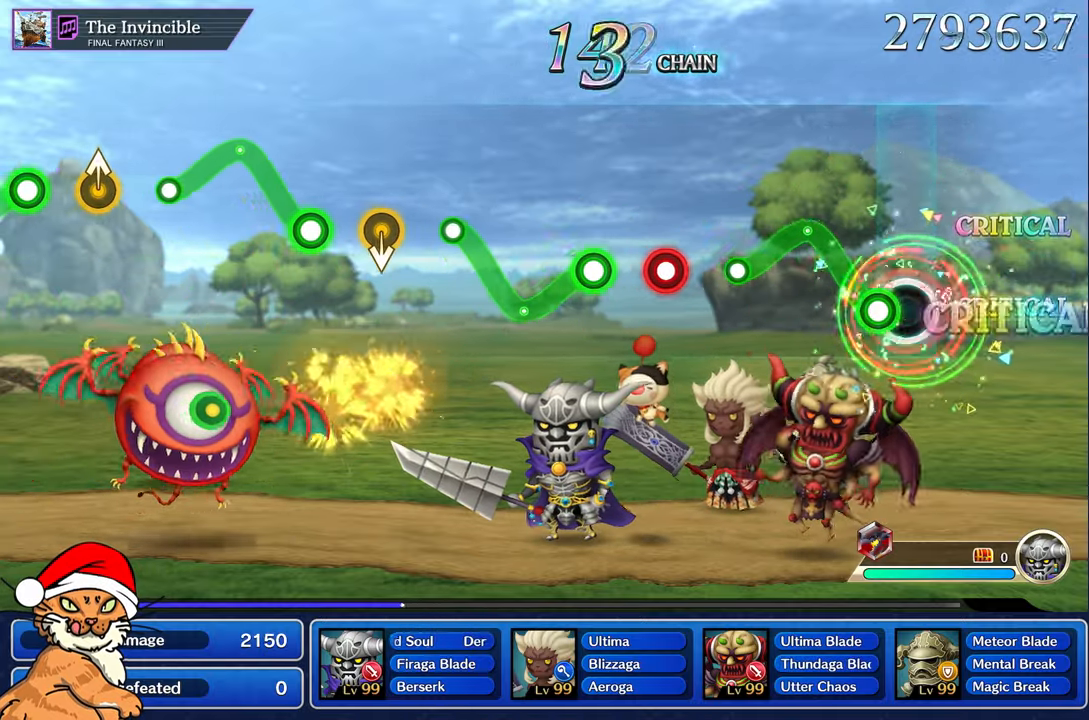
{"buttons": [], "left_stick": "center", "right_stick": "center", "events": [[117, "left_stick", "up"], [367, "left_stick", "center"], [500, "R1", "up"]]}
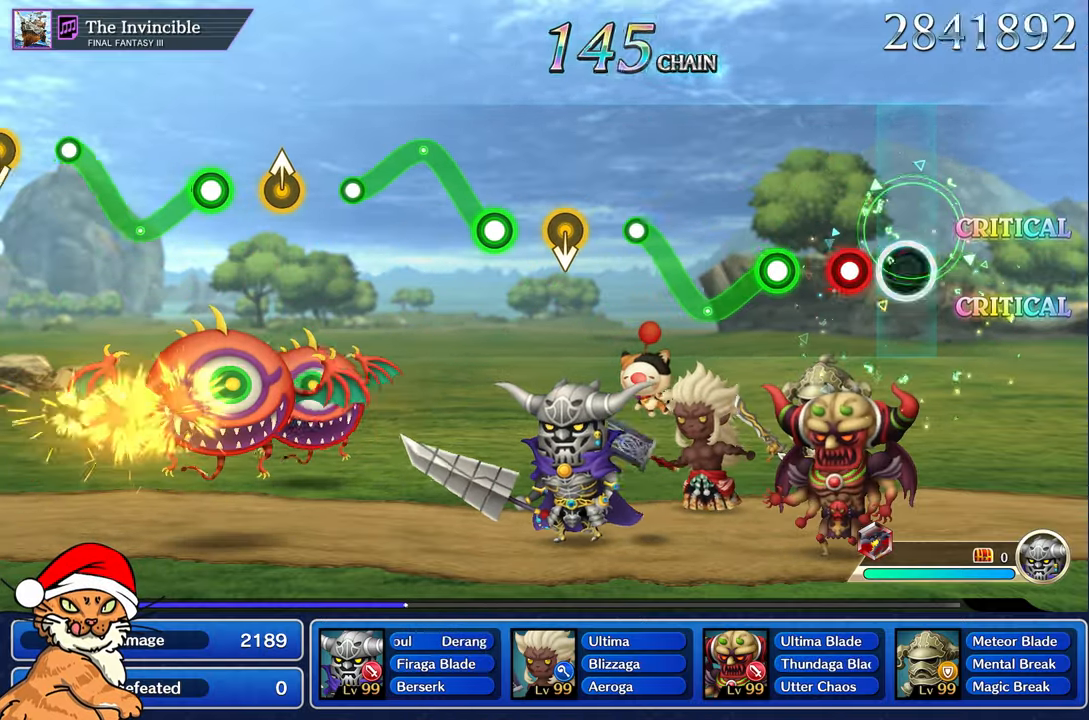
{"buttons": ["R1"], "left_stick": "center", "right_stick": "center"}